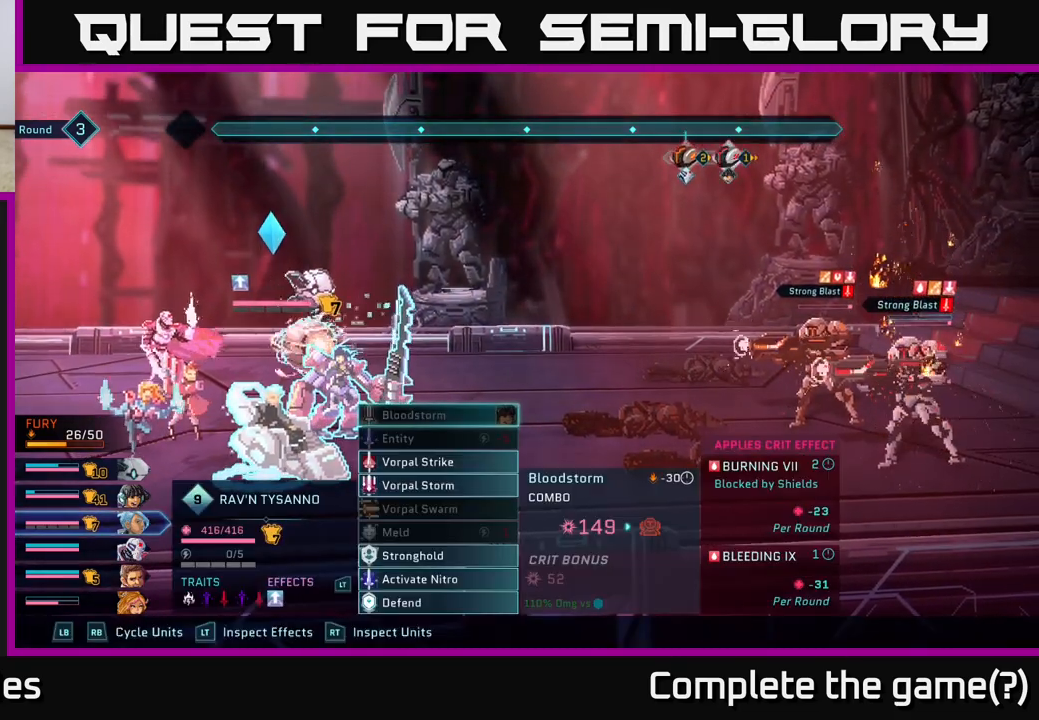
Gameplay with a controller (Xbox layout); each line is a JSON object with the inputs held at the frame after it. "events" lists button and stick changes between this image and that frame as [ms after this image, input, new state], when the widget could be followed in between.
{"buttons": [], "left_stick": "center", "right_stick": "center", "events": [[200, "R1", "down"], [333, "R1", "up"]]}
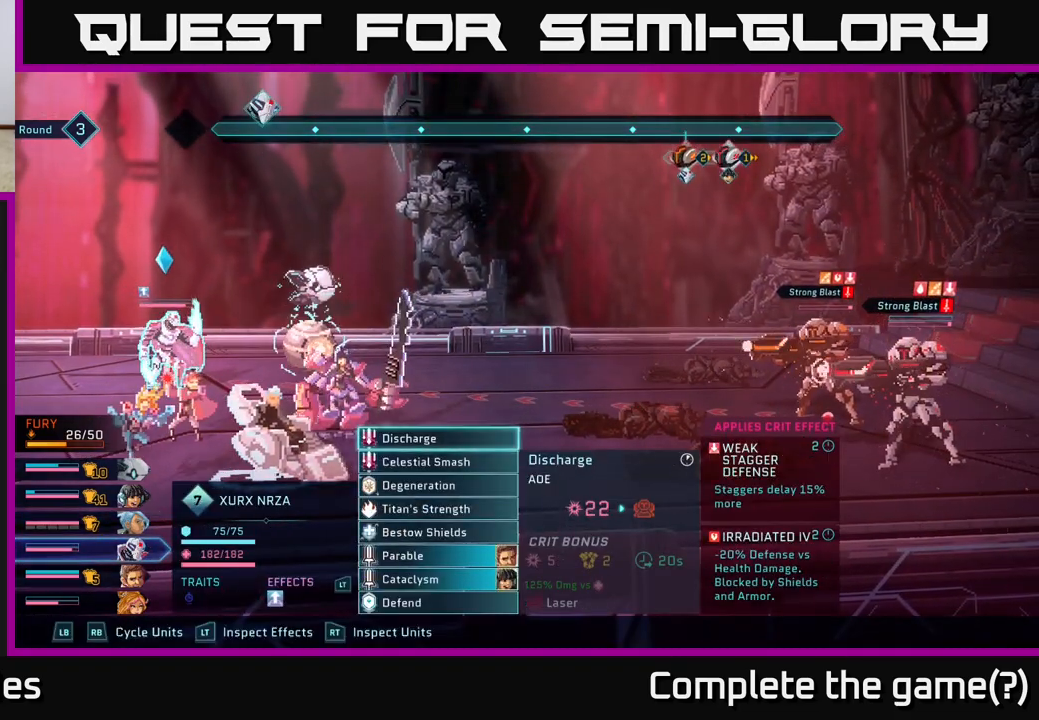
{"buttons": ["R1"], "left_stick": "center", "right_stick": "center", "events": [[83, "R1", "down"], [217, "R1", "up"], [500, "R1", "down"]]}
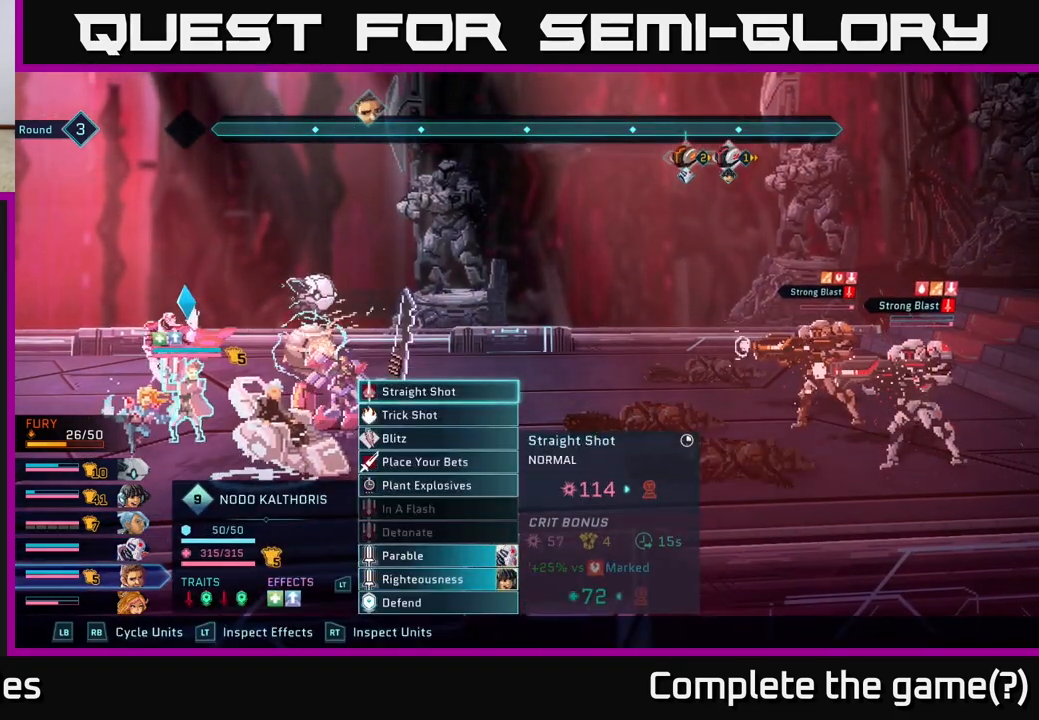
{"buttons": [], "left_stick": "center", "right_stick": "center", "events": [[117, "R1", "up"]]}
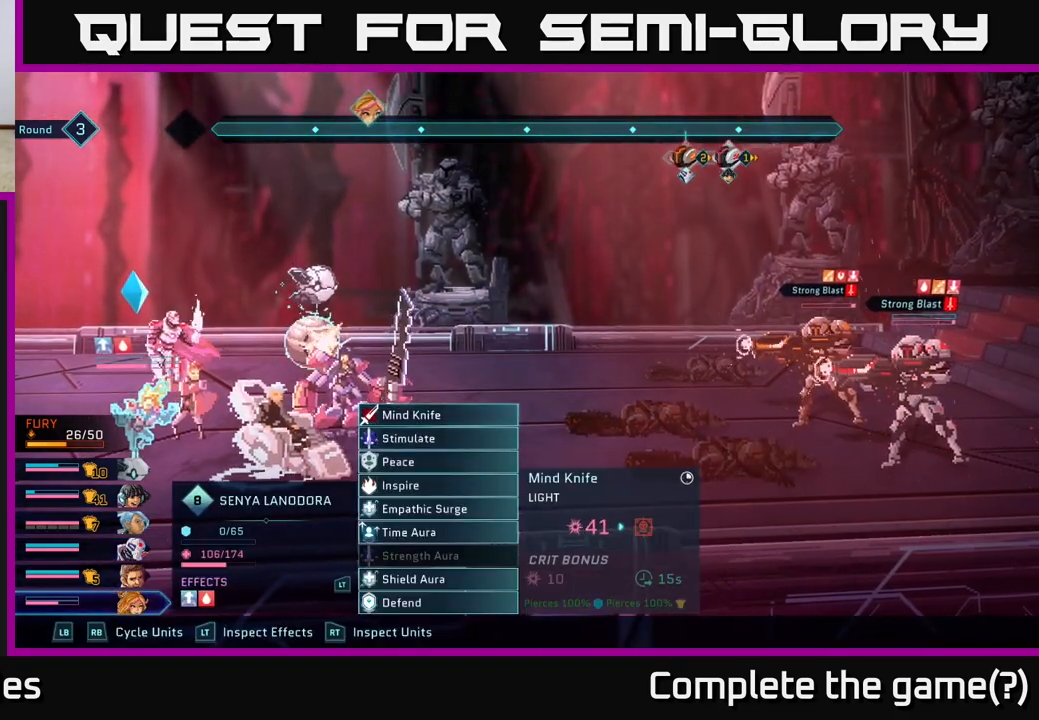
{"buttons": [], "left_stick": "down", "right_stick": "center", "events": [[83, "left_stick", "down"], [250, "left_stick", "center"], [367, "left_stick", "down"]]}
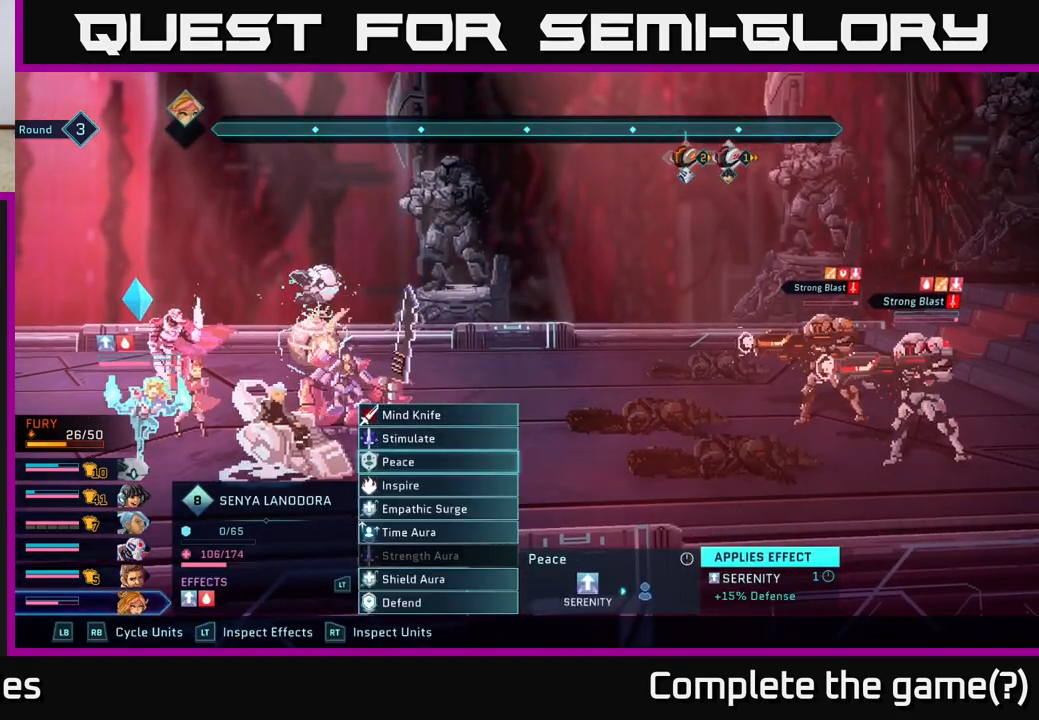
{"buttons": [], "left_stick": "down", "right_stick": "center", "events": [[17, "left_stick", "center"], [117, "left_stick", "down"], [267, "left_stick", "center"], [367, "left_stick", "down"]]}
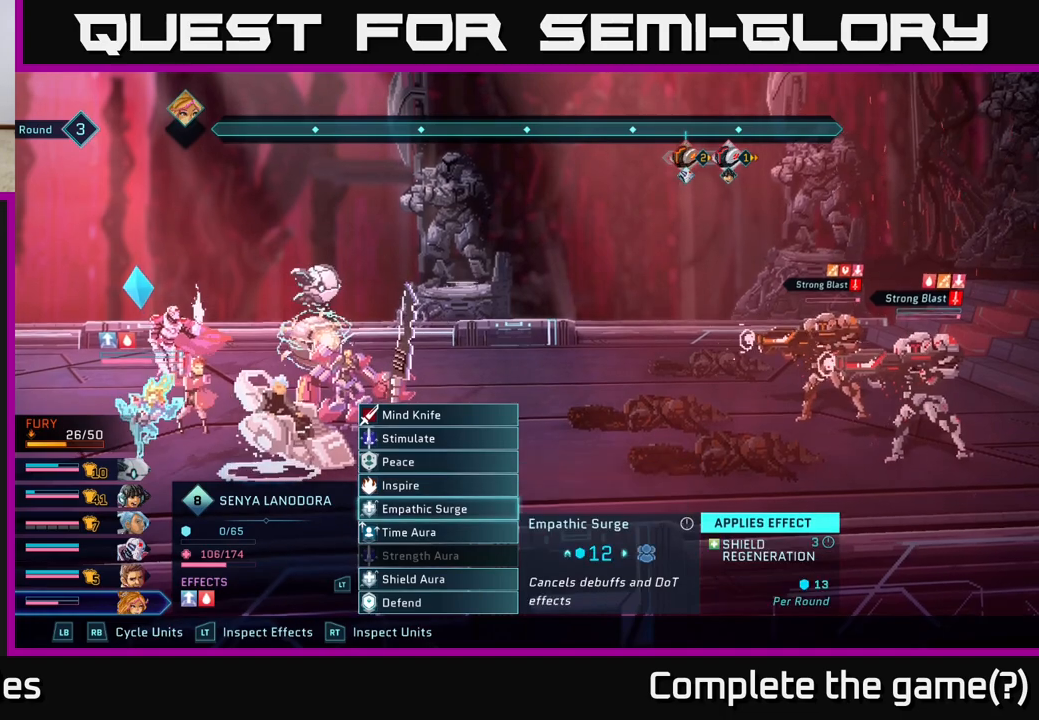
{"buttons": [], "left_stick": "center", "right_stick": "center", "events": [[33, "left_stick", "center"]]}
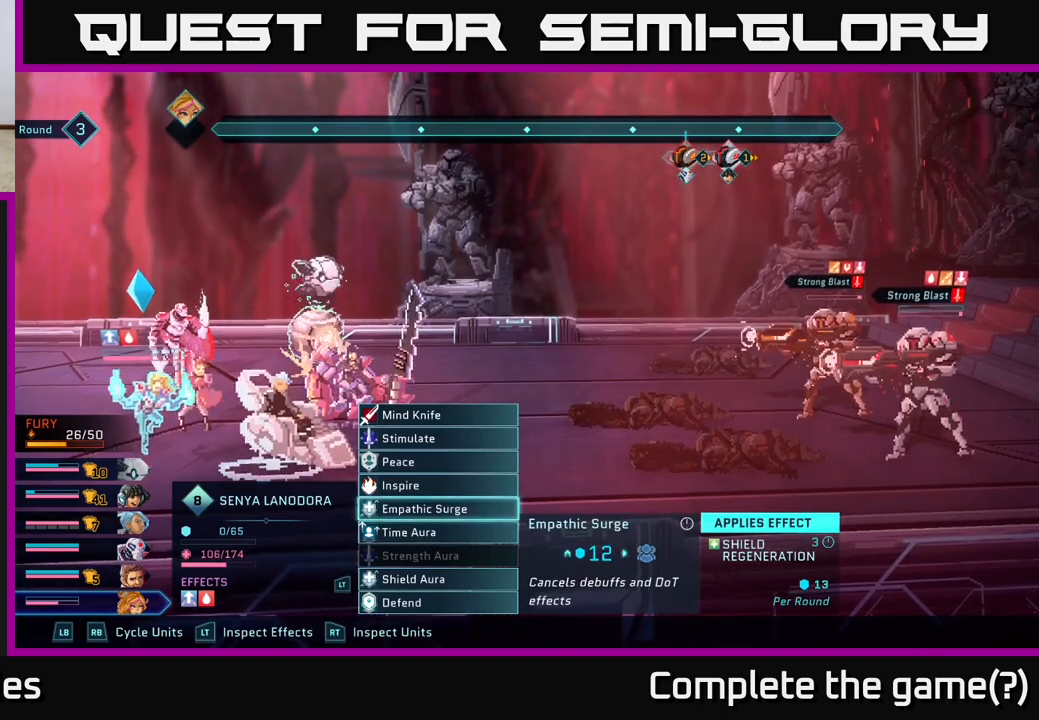
{"buttons": ["R1"], "left_stick": "center", "right_stick": "center", "events": [[200, "R1", "down"], [300, "R1", "up"], [433, "R1", "down"]]}
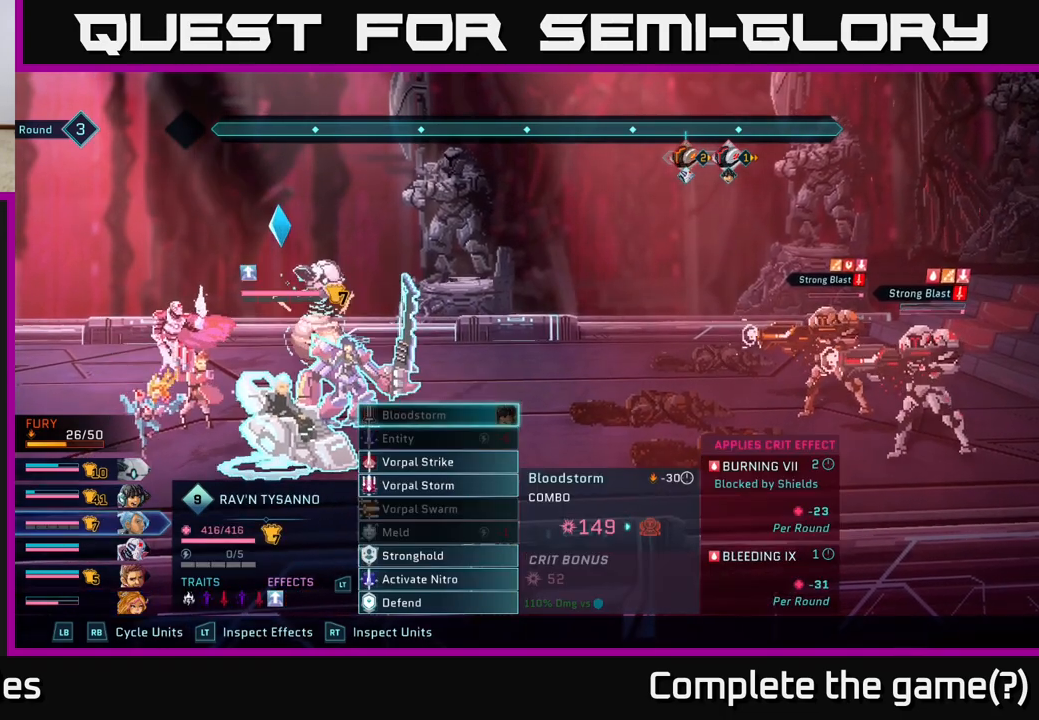
{"buttons": [], "left_stick": "center", "right_stick": "center", "events": [[17, "R1", "up"], [283, "L1", "down"], [383, "L1", "up"]]}
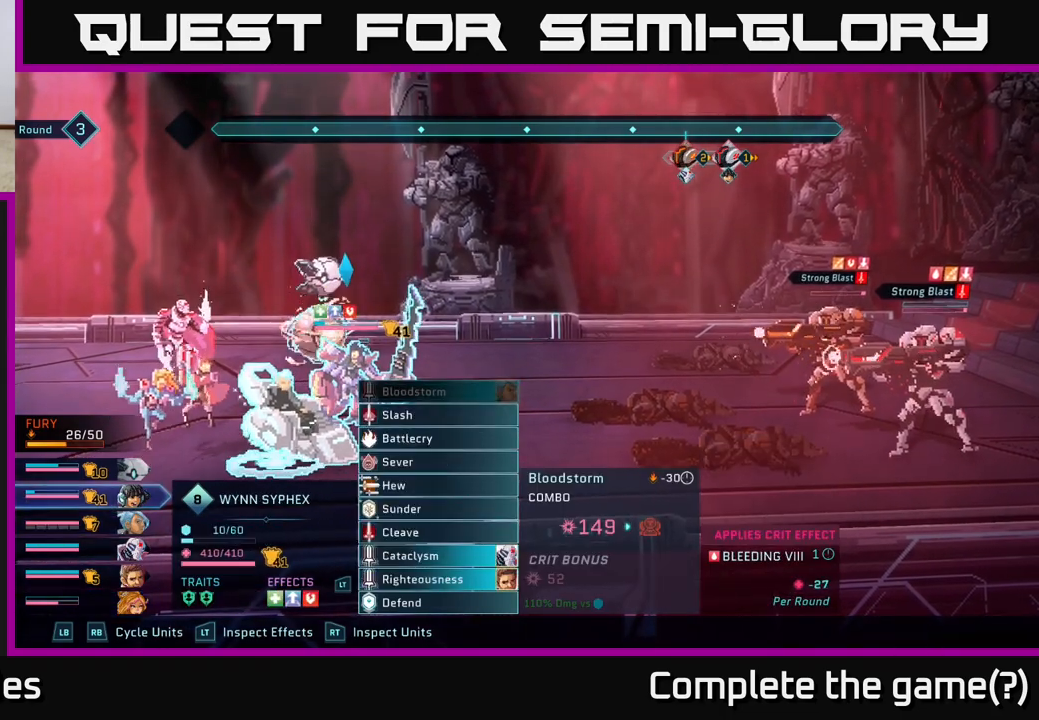
{"buttons": [], "left_stick": "center", "right_stick": "center", "events": [[317, "left_stick", "down"], [483, "left_stick", "center"]]}
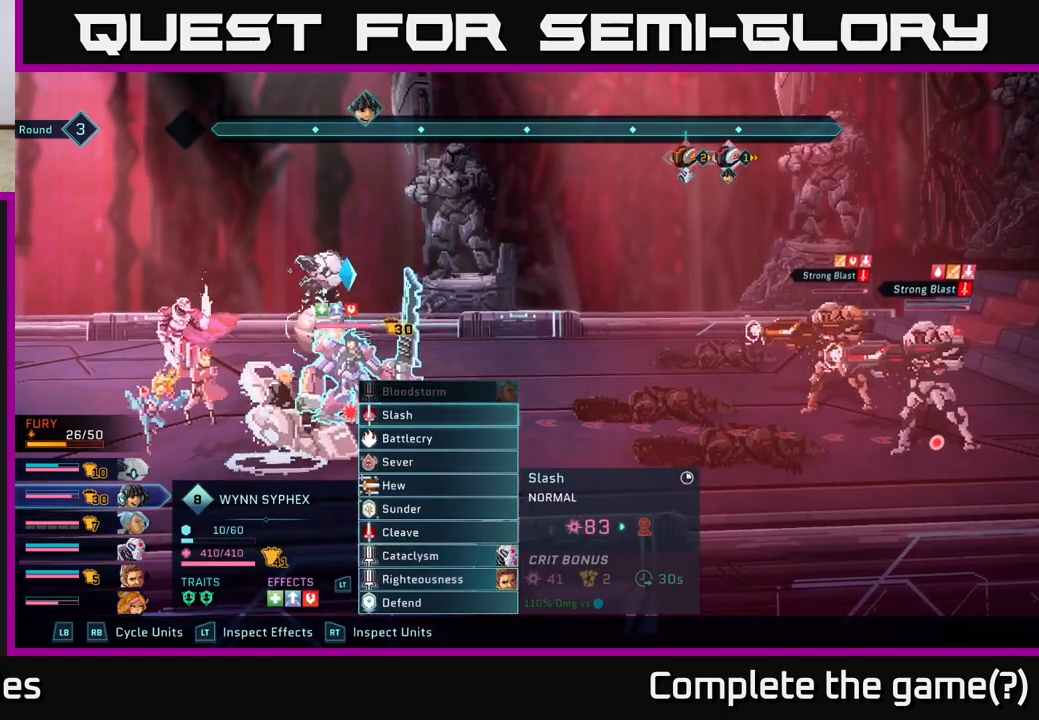
{"buttons": [], "left_stick": "down", "right_stick": "center", "events": [[100, "left_stick", "down"], [250, "left_stick", "center"], [367, "left_stick", "down"]]}
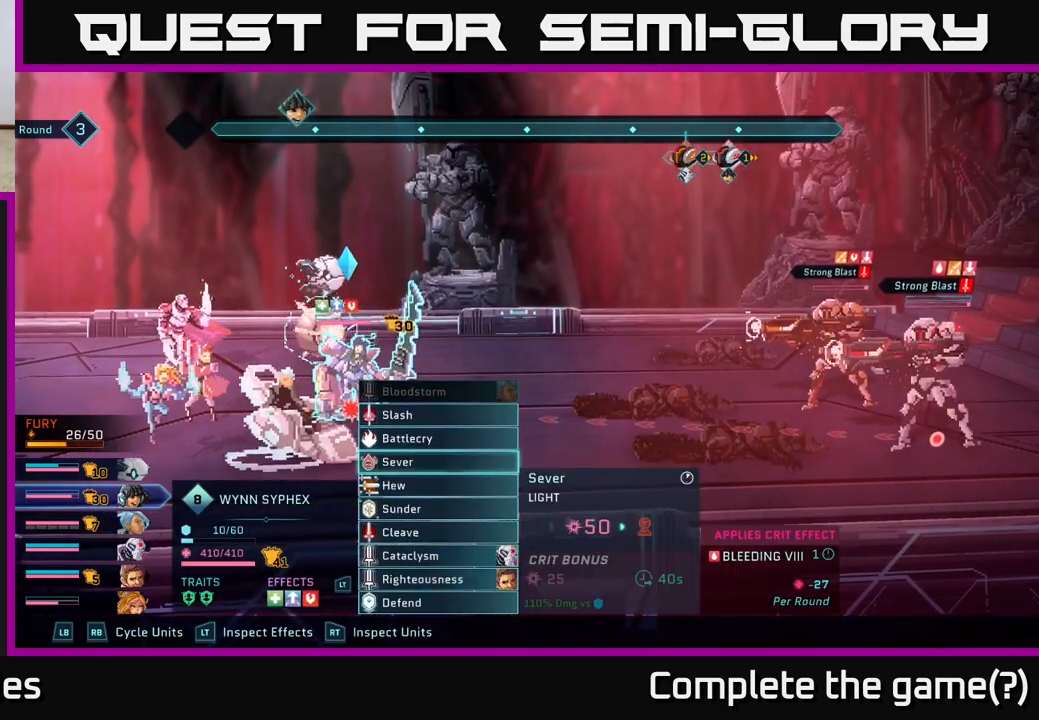
{"buttons": [], "left_stick": "center", "right_stick": "center", "events": [[33, "left_stick", "center"], [117, "R1", "down"], [217, "R1", "up"]]}
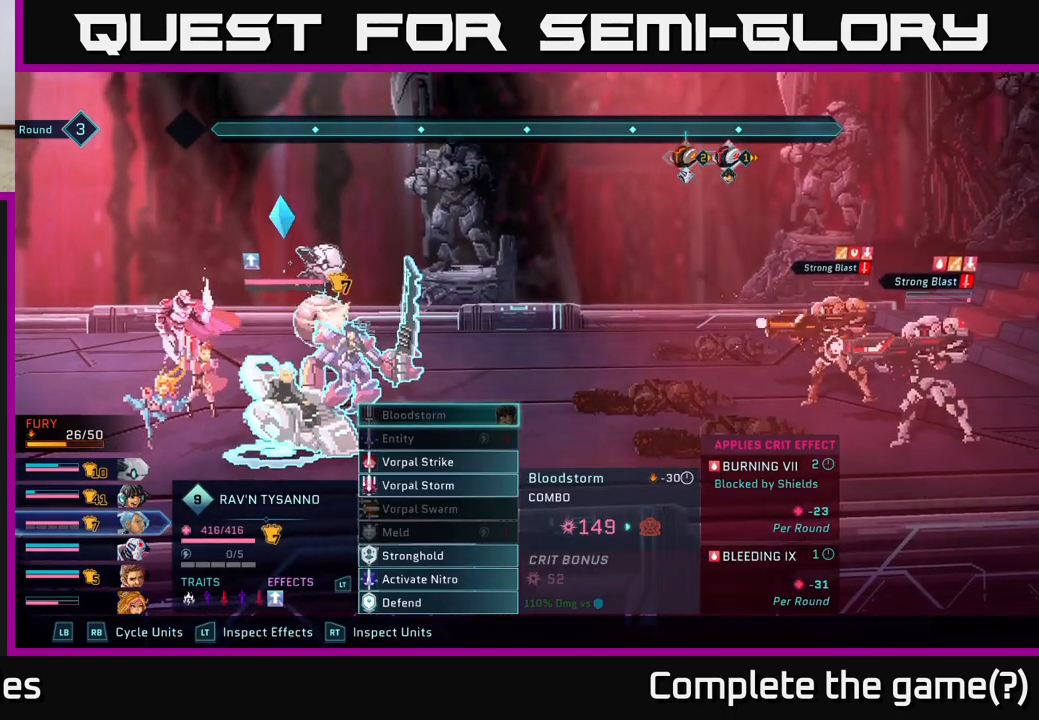
{"buttons": [], "left_stick": "down", "right_stick": "center", "events": [[200, "left_stick", "down"], [367, "left_stick", "center"], [483, "left_stick", "down"]]}
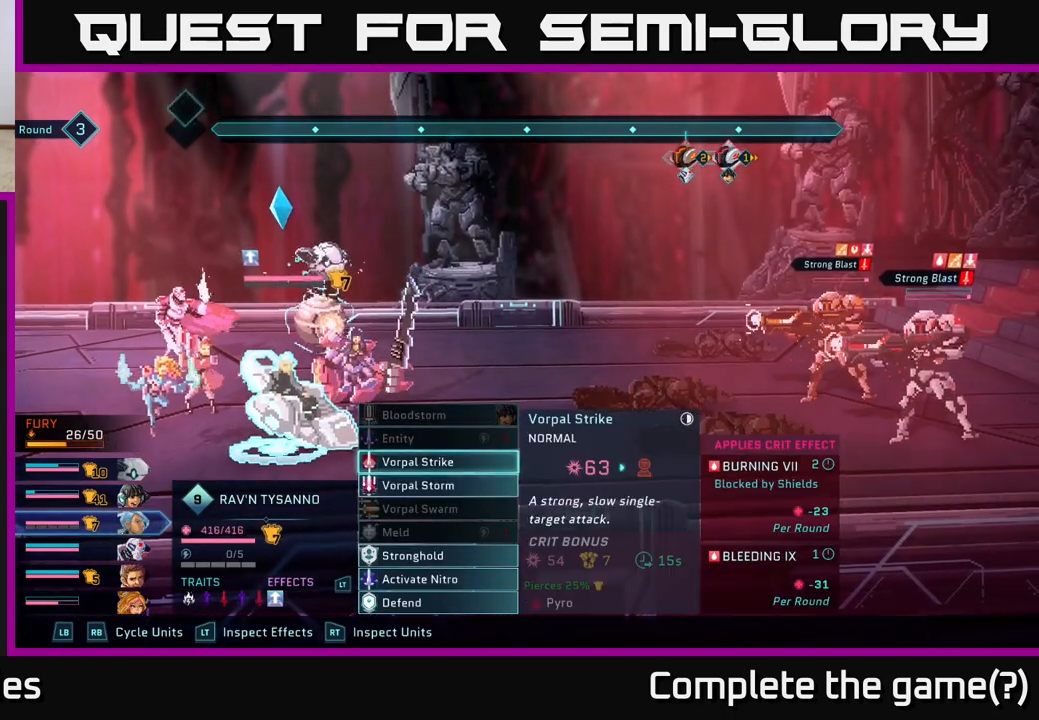
{"buttons": [], "left_stick": "down", "right_stick": "center", "events": [[117, "left_stick", "center"], [200, "left_stick", "down"], [333, "left_stick", "center"], [417, "left_stick", "down"]]}
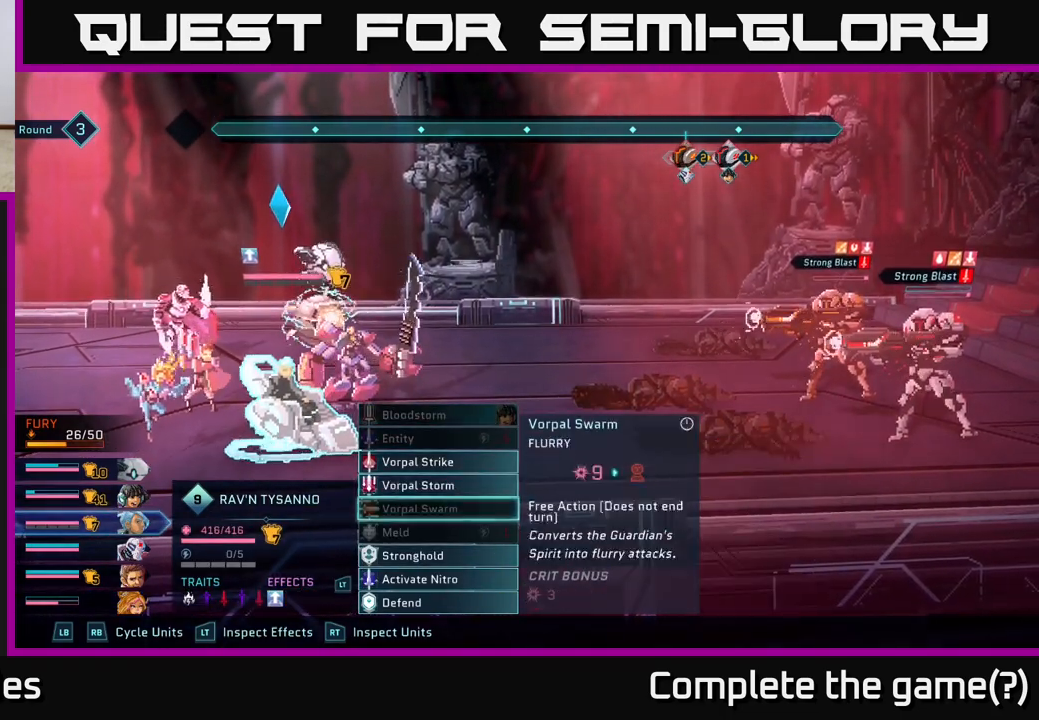
{"buttons": [], "left_stick": "center", "right_stick": "center", "events": [[50, "left_stick", "center"], [167, "left_stick", "down"], [367, "left_stick", "center"]]}
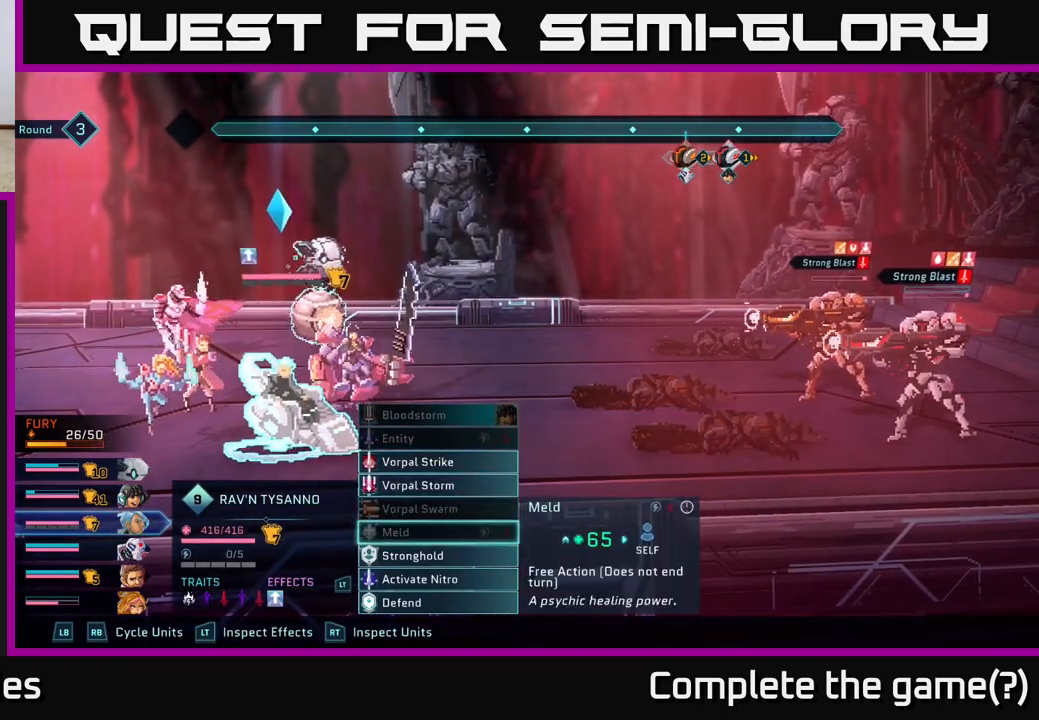
{"buttons": [], "left_stick": "center", "right_stick": "center", "events": []}
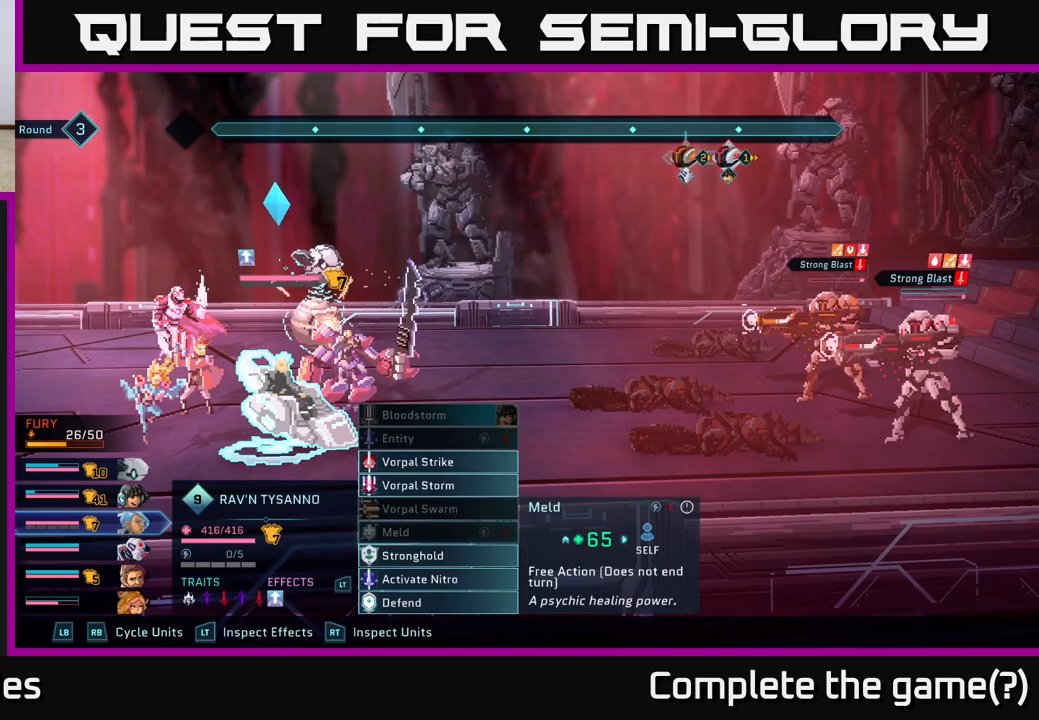
{"buttons": [], "left_stick": "center", "right_stick": "center", "events": []}
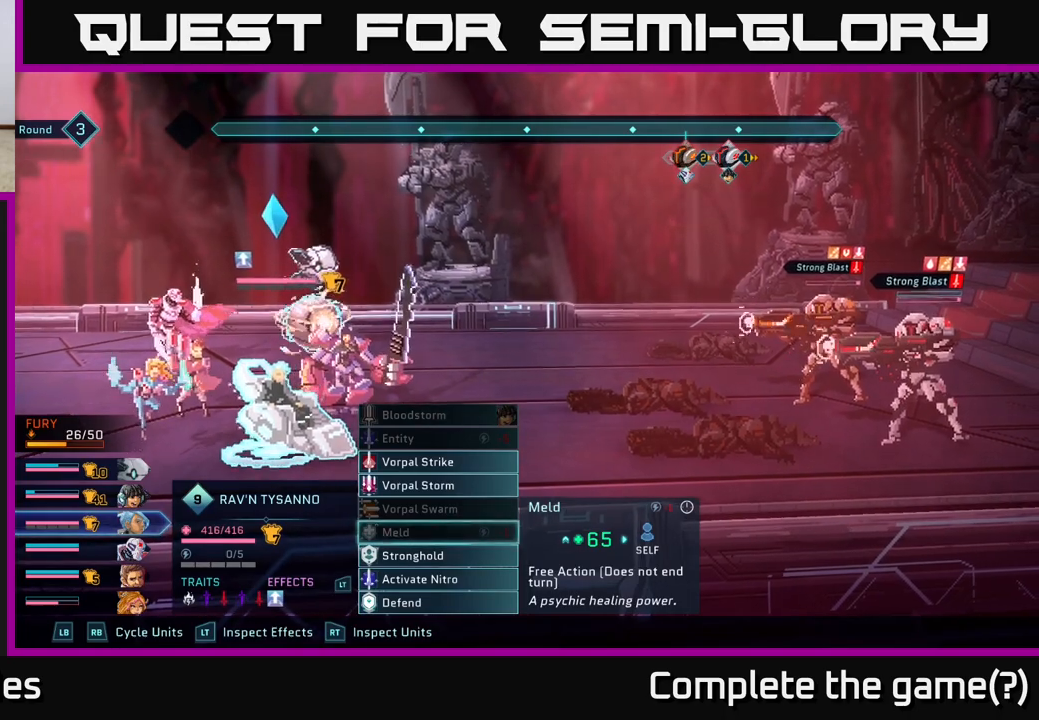
{"buttons": [], "left_stick": "center", "right_stick": "center", "events": []}
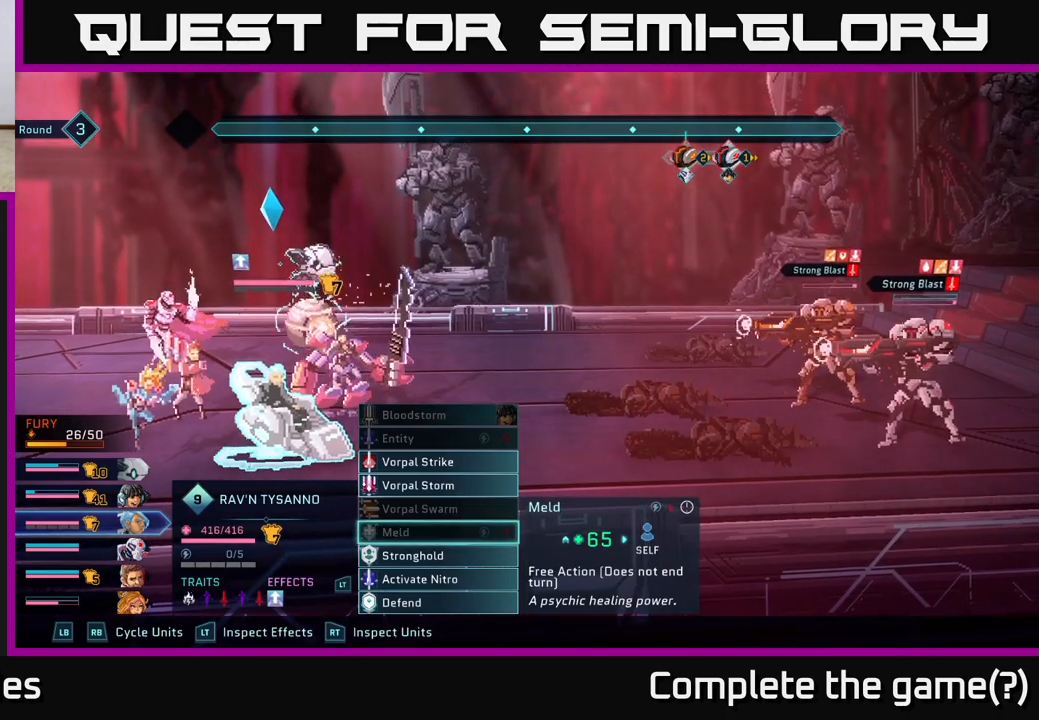
{"buttons": [], "left_stick": "center", "right_stick": "center", "events": []}
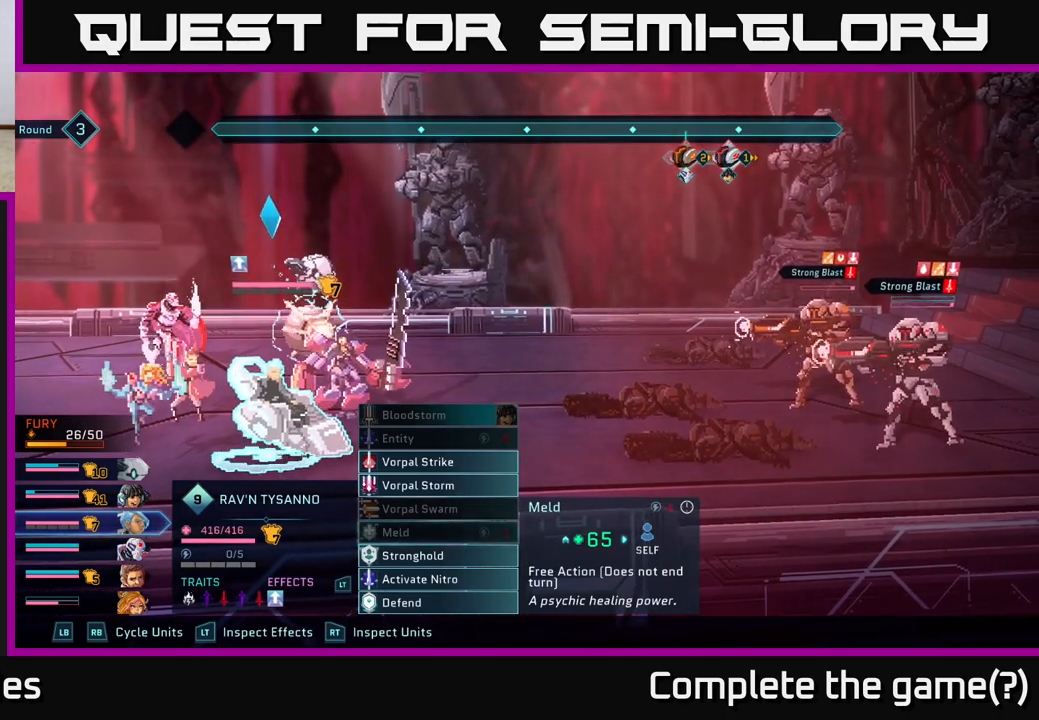
{"buttons": [], "left_stick": "center", "right_stick": "center", "events": []}
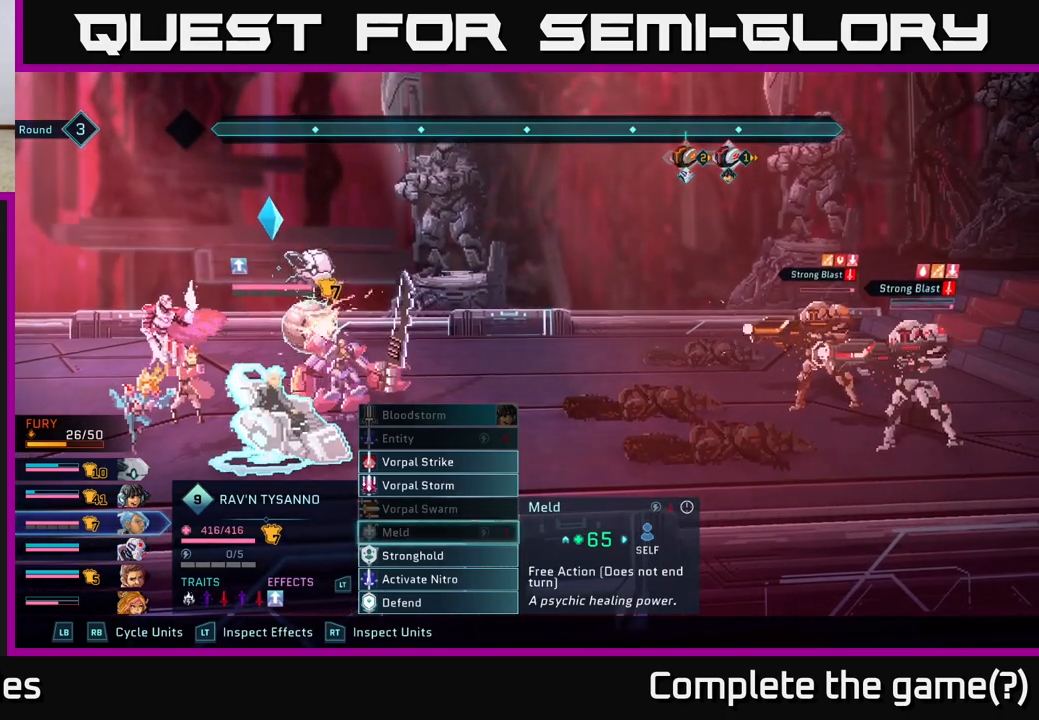
{"buttons": [], "left_stick": "center", "right_stick": "center", "events": [[383, "left_stick", "up"], [500, "left_stick", "center"]]}